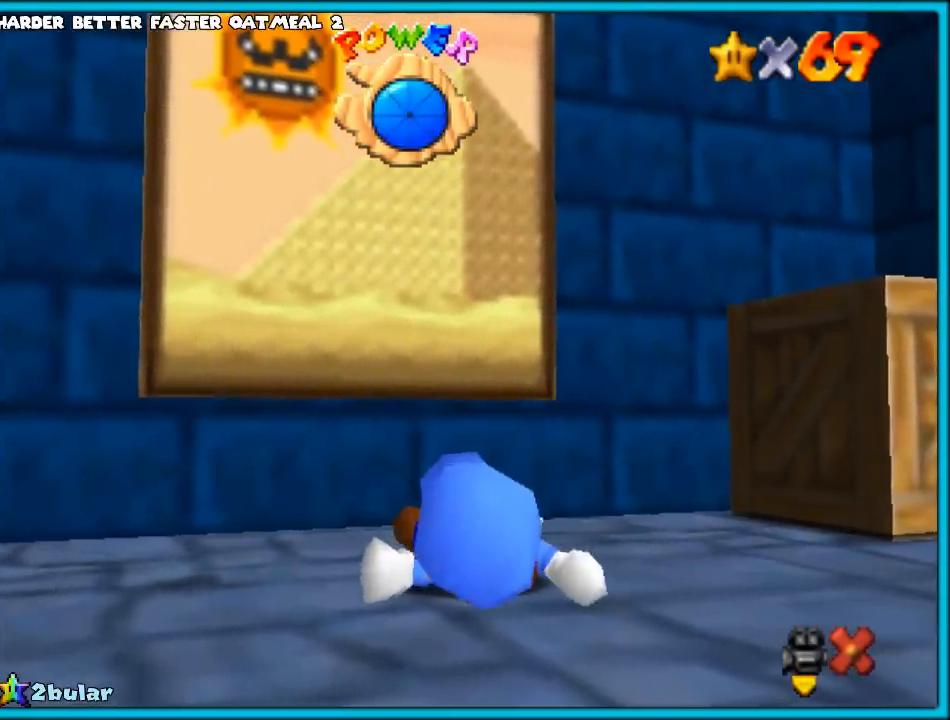
Gameplay with a controller (Nintendo layout); each line is a JSON object with the inputs held at the frame after it. "events" lists button and stick changes between this image and that frame as [ms after this image, input, new state], when the widget could be followed in between. Not read: L1 L3 R3.
{"buttons": [], "left_stick": "up", "events": [[383, "left_stick", "up"]]}
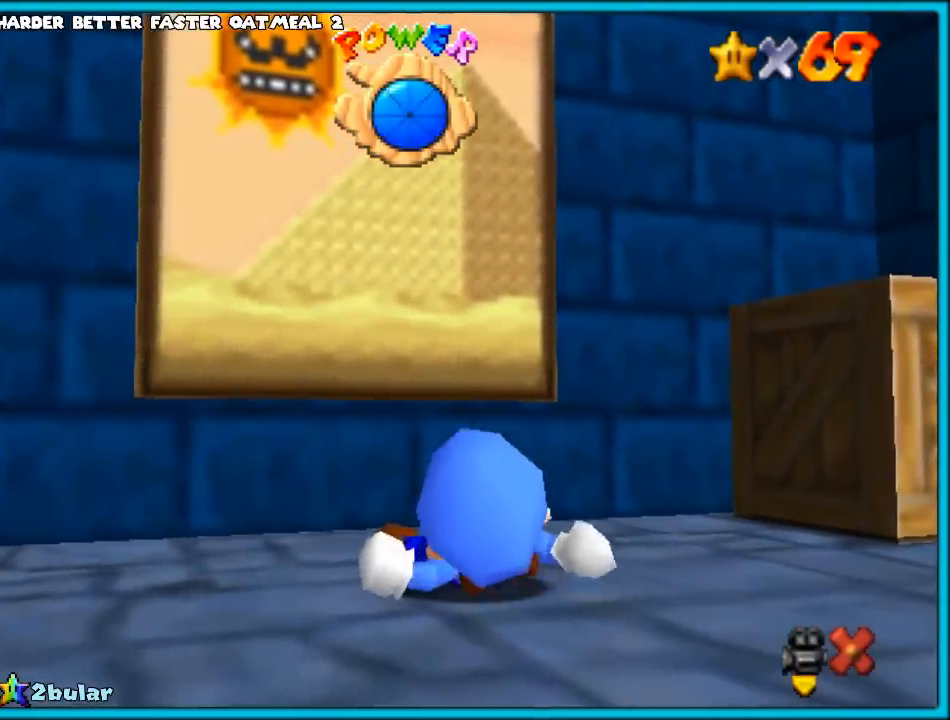
{"buttons": [], "left_stick": "up", "events": []}
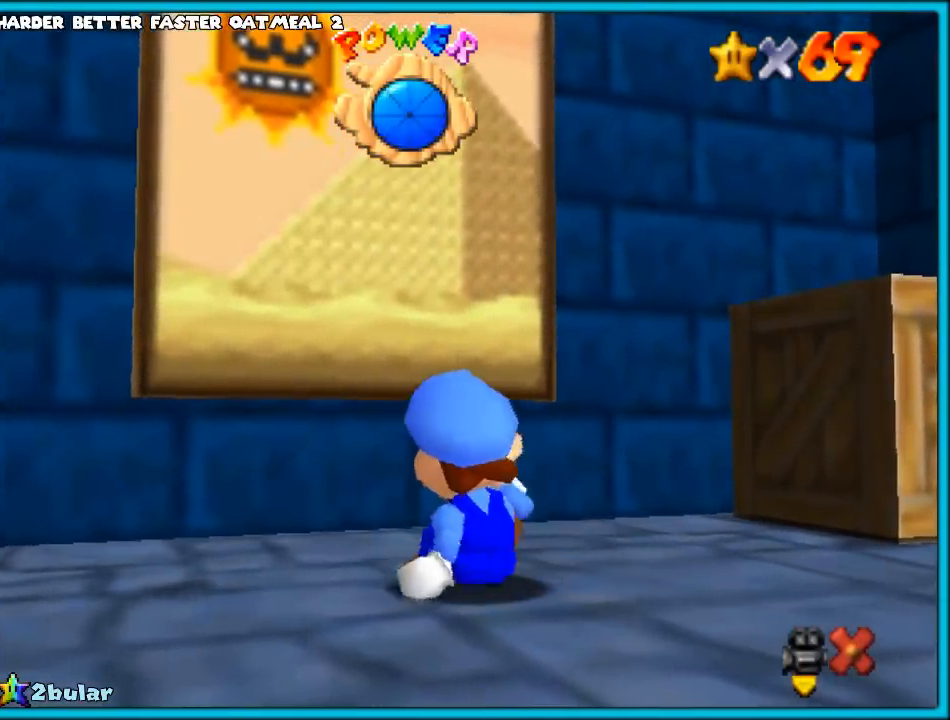
{"buttons": [], "left_stick": "up", "events": []}
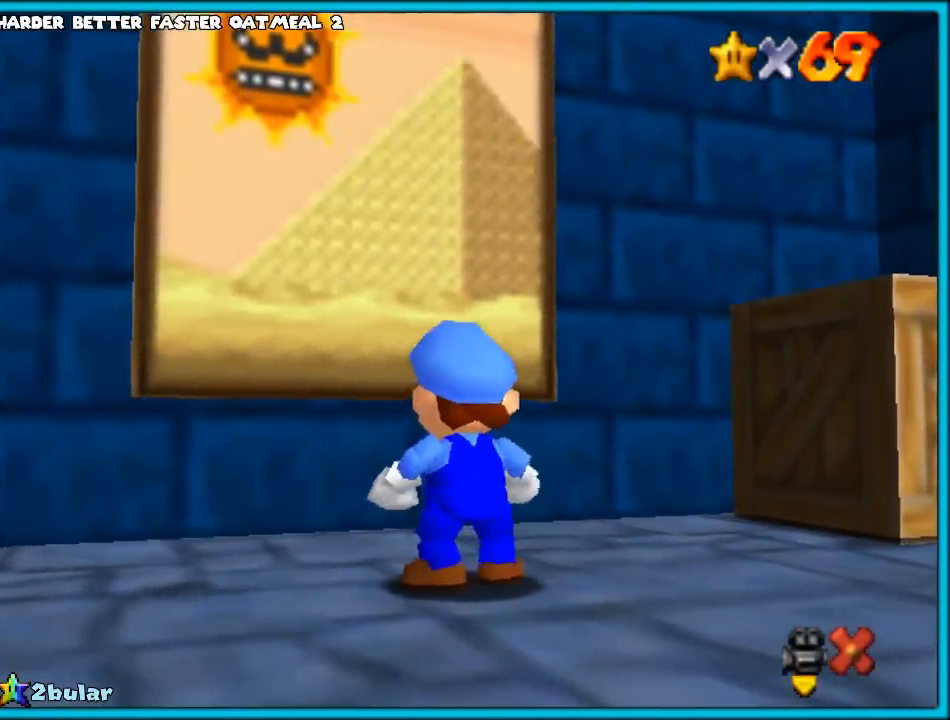
{"buttons": ["A", "Z"], "left_stick": "up", "events": [[333, "Z", "down"], [400, "A", "down"]]}
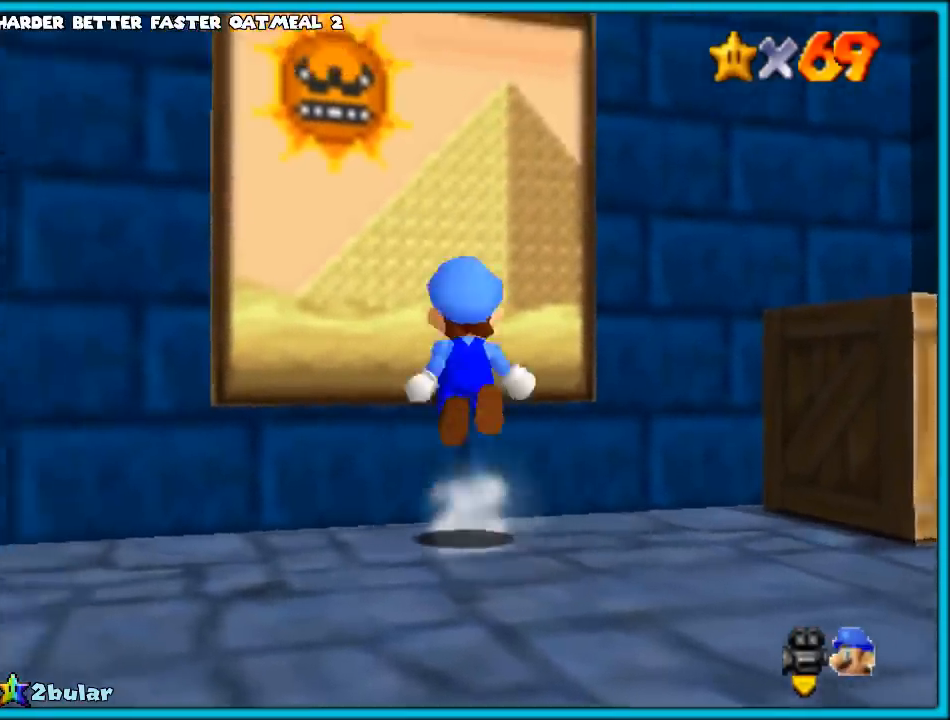
{"buttons": [], "left_stick": "center", "events": [[17, "A", "up"], [50, "A", "down"], [150, "A", "up"], [200, "Z", "up"], [233, "A", "down"], [317, "A", "up"], [367, "left_stick", "center"]]}
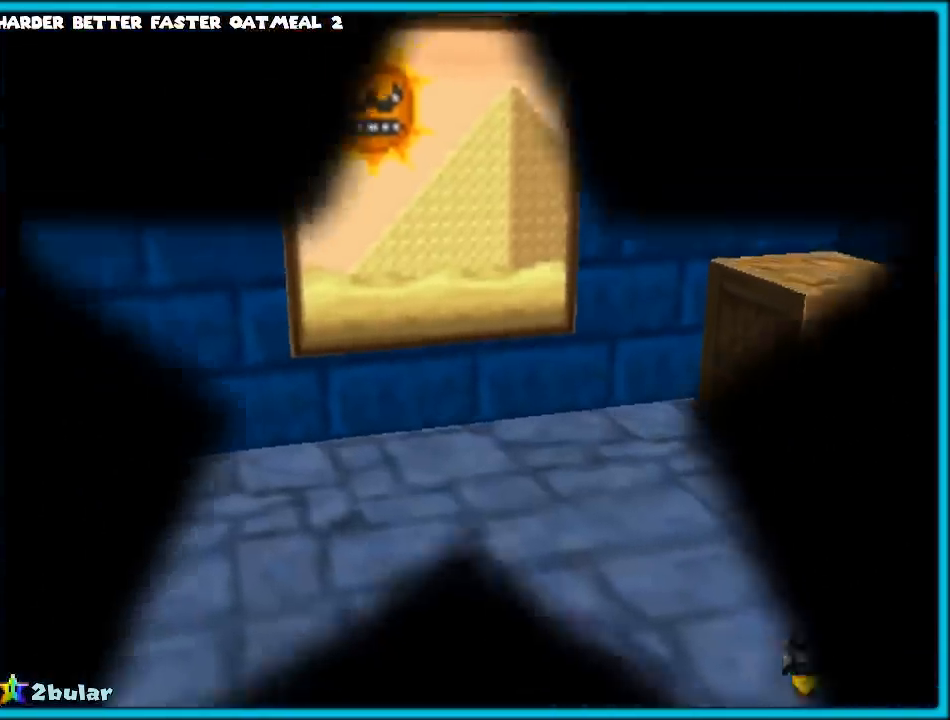
{"buttons": [], "left_stick": "center", "events": []}
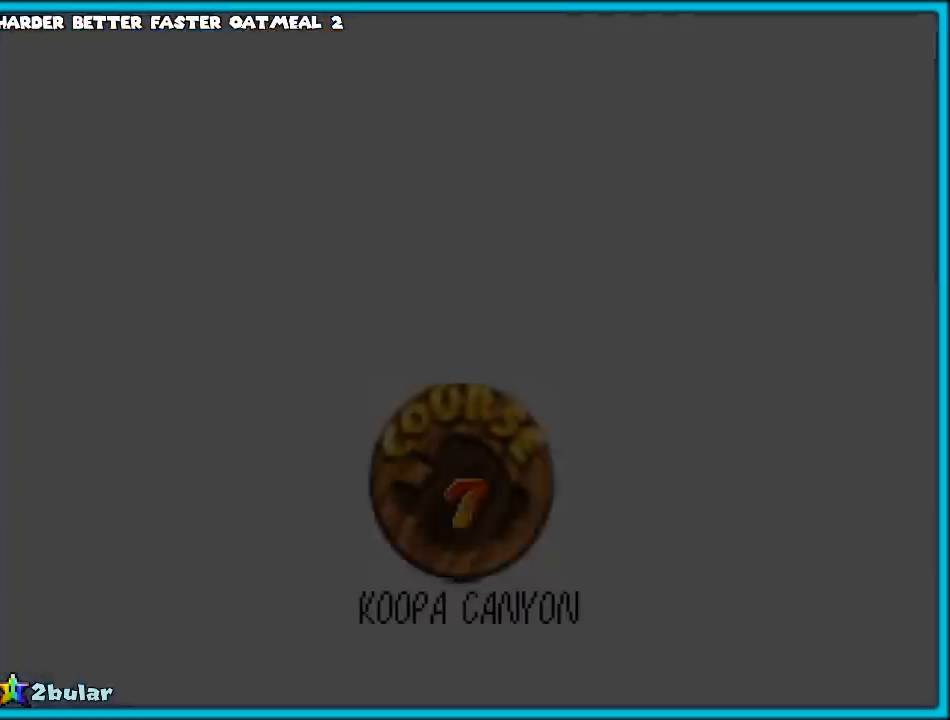
{"buttons": [], "left_stick": "center", "events": []}
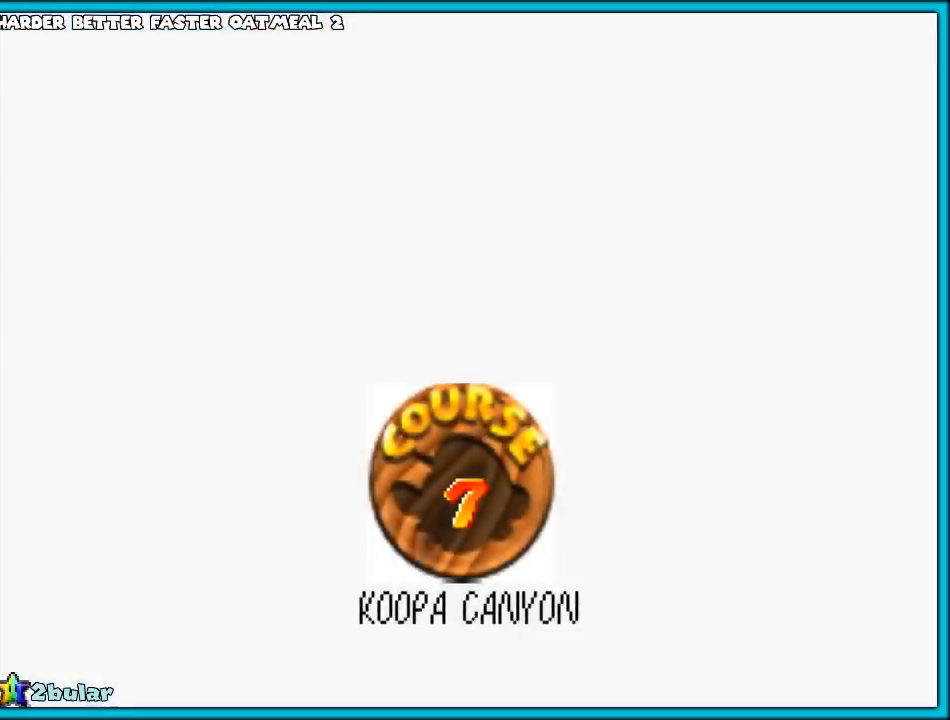
{"buttons": ["A"], "left_stick": "center", "events": [[150, "A", "down"], [250, "A", "up"], [250, "B", "down"], [317, "A", "down"], [350, "B", "up"], [383, "A", "up"], [383, "B", "down"], [450, "A", "down"], [483, "B", "up"]]}
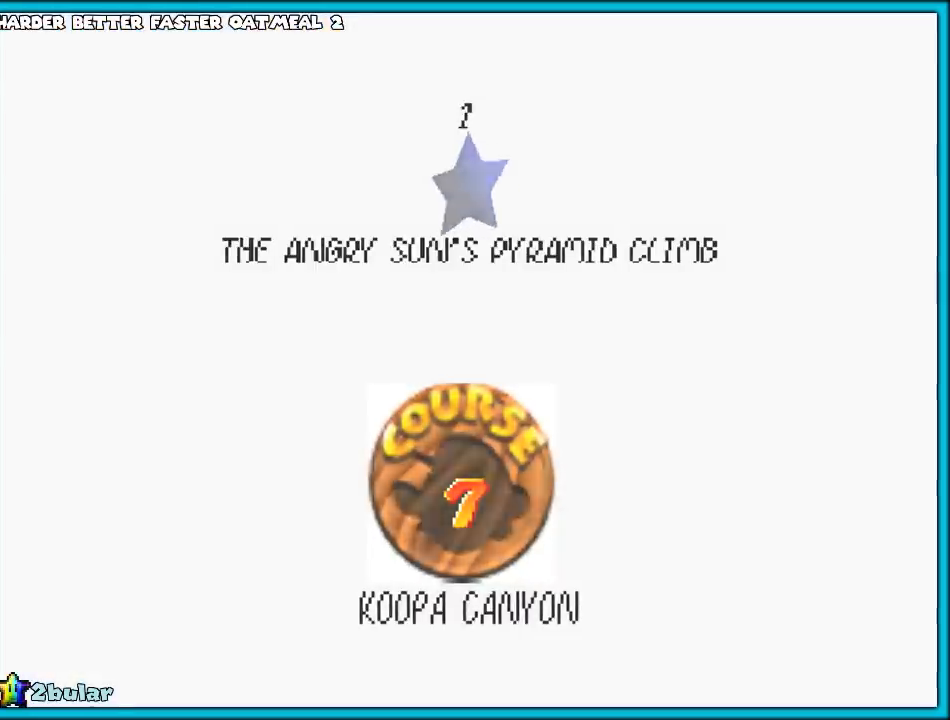
{"buttons": [], "left_stick": "center", "events": [[17, "B", "down"], [167, "B", "up"], [183, "A", "up"]]}
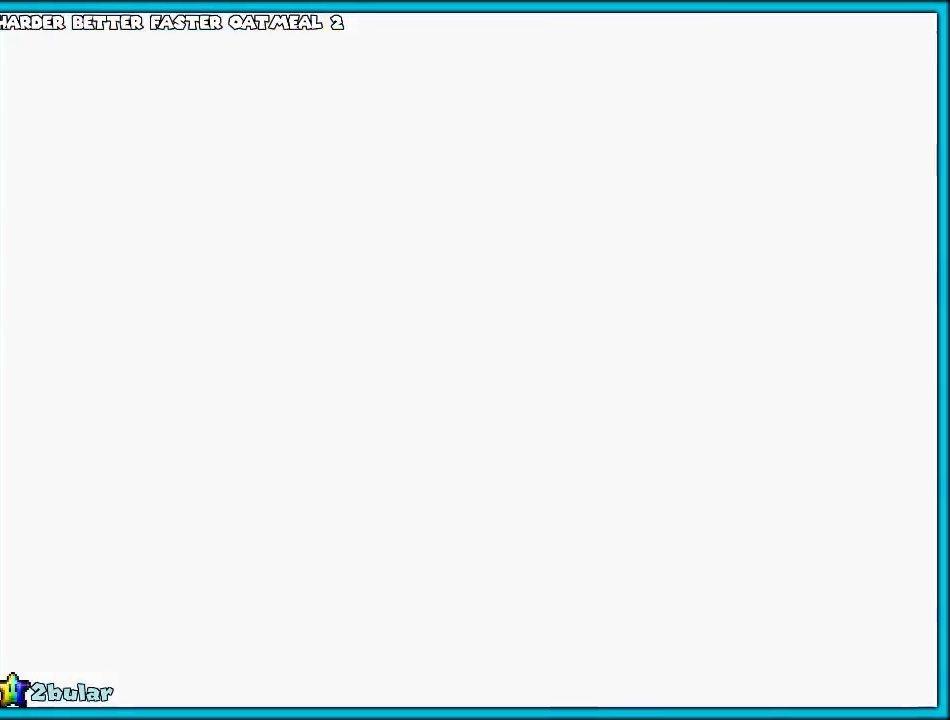
{"buttons": [], "left_stick": "center", "events": []}
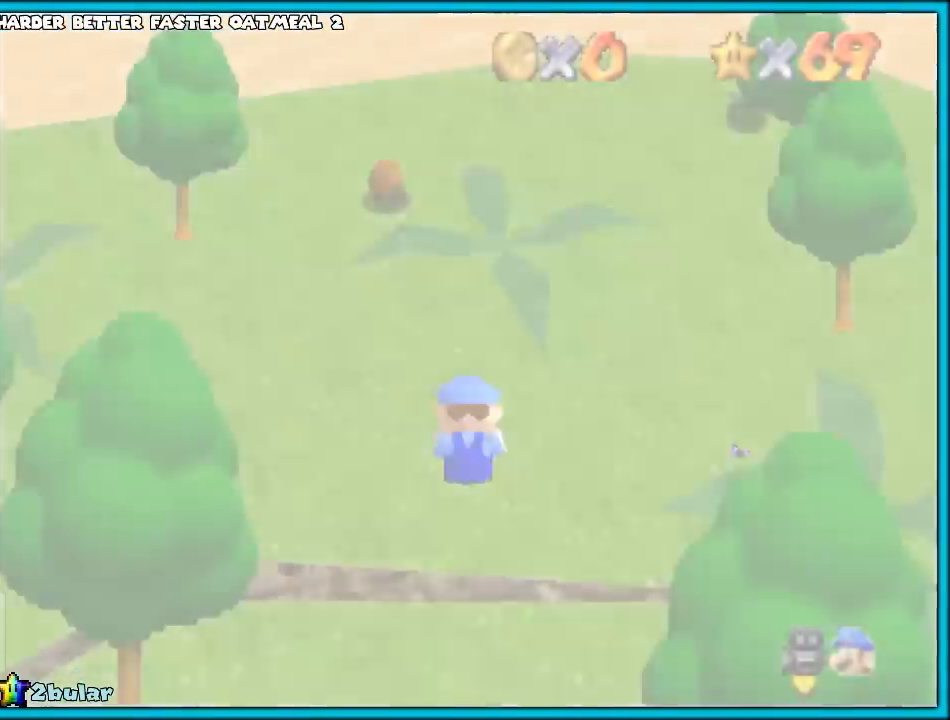
{"buttons": [], "left_stick": "up", "events": [[133, "left_stick", "up"]]}
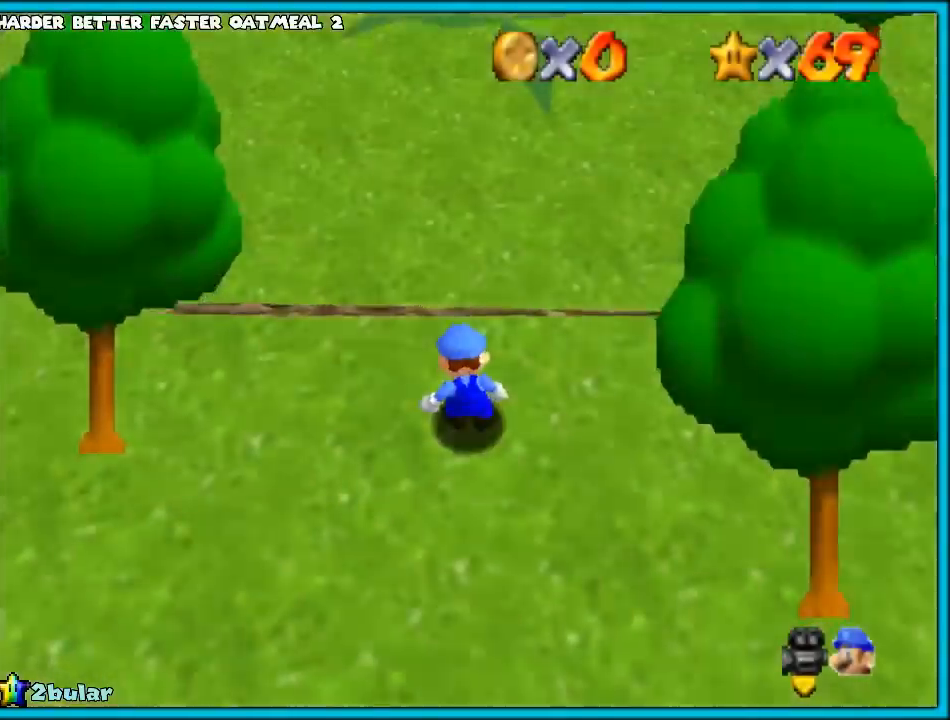
{"buttons": [], "left_stick": "up", "events": []}
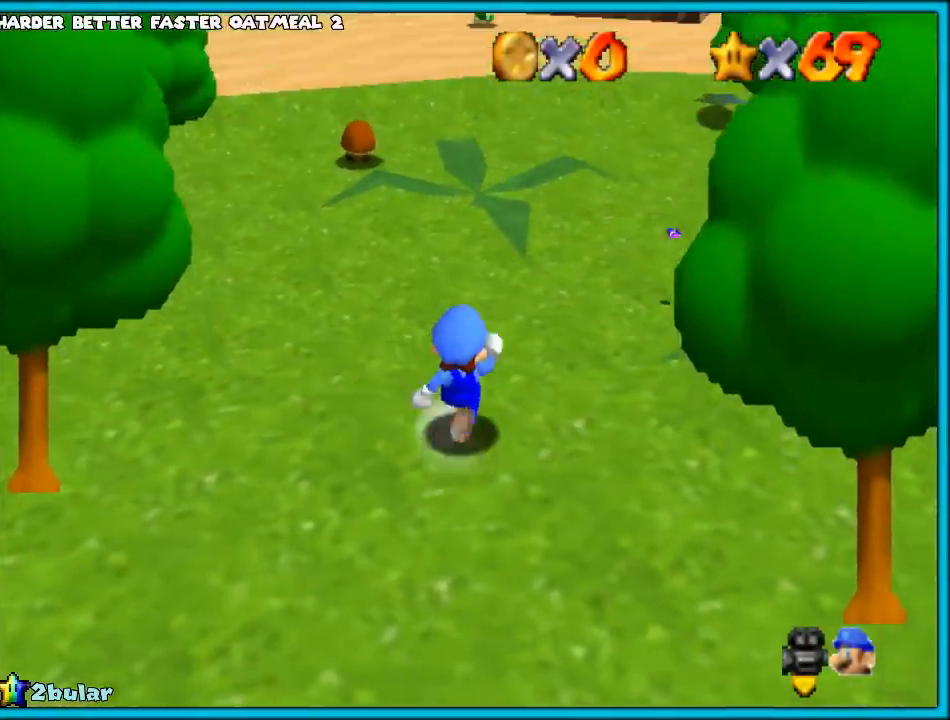
{"buttons": ["A", "Z"], "left_stick": "up", "events": [[67, "Z", "down"], [150, "A", "down"], [233, "A", "up"], [300, "A", "down"], [400, "A", "up"], [483, "A", "down"]]}
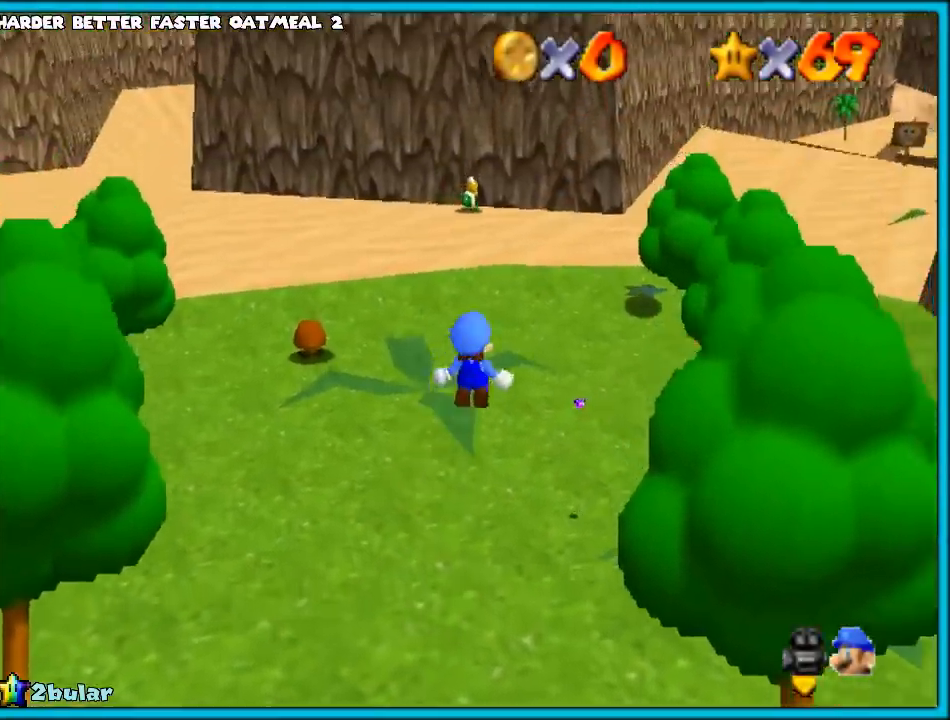
{"buttons": ["A"], "left_stick": "up", "events": [[83, "A", "up"], [150, "A", "down"], [150, "Z", "up"], [267, "A", "up"], [300, "A", "down"], [383, "A", "up"], [483, "A", "down"]]}
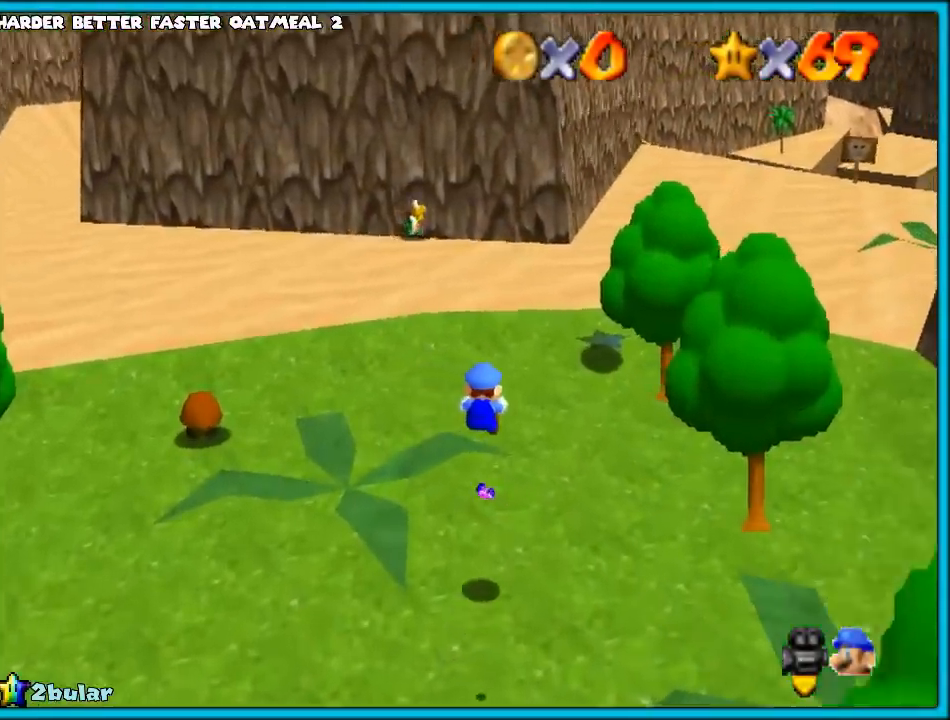
{"buttons": [], "left_stick": "up", "events": [[67, "A", "up"], [117, "A", "down"], [233, "A", "up"]]}
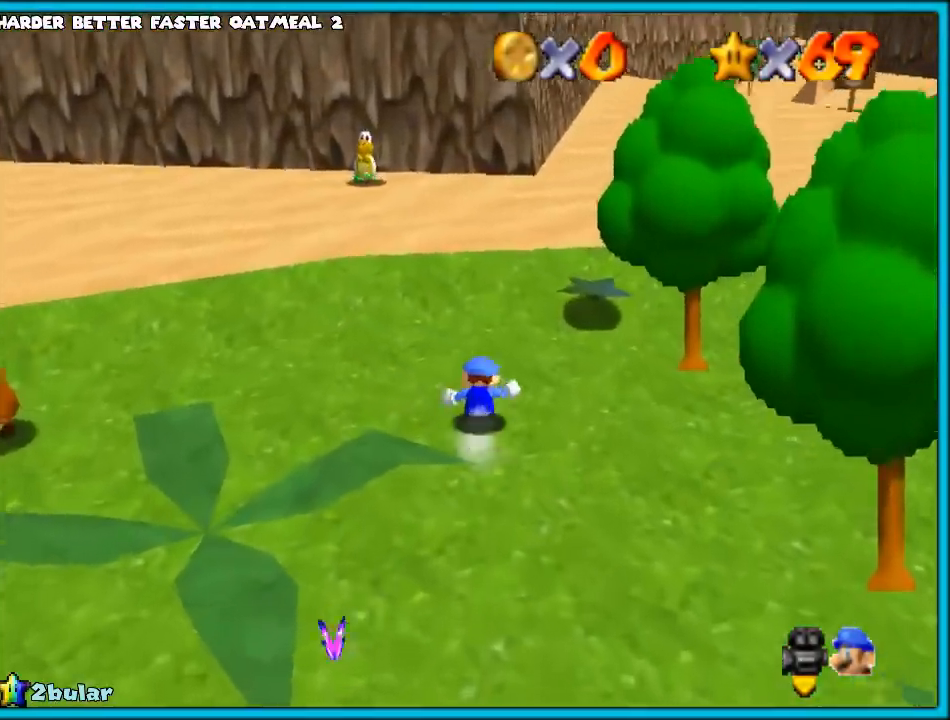
{"buttons": ["A", "B"], "left_stick": "up", "events": [[100, "B", "down"], [217, "B", "up"], [433, "A", "down"], [467, "B", "down"]]}
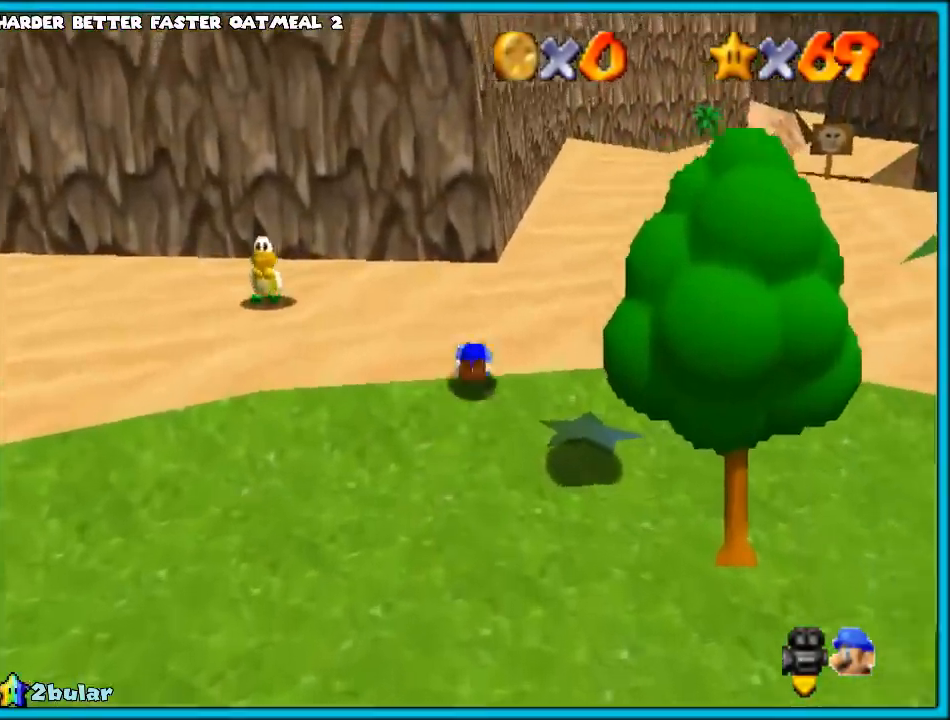
{"buttons": ["A", "B"], "left_stick": "up", "events": [[117, "A", "up"], [117, "B", "up"], [467, "A", "down"], [500, "B", "down"]]}
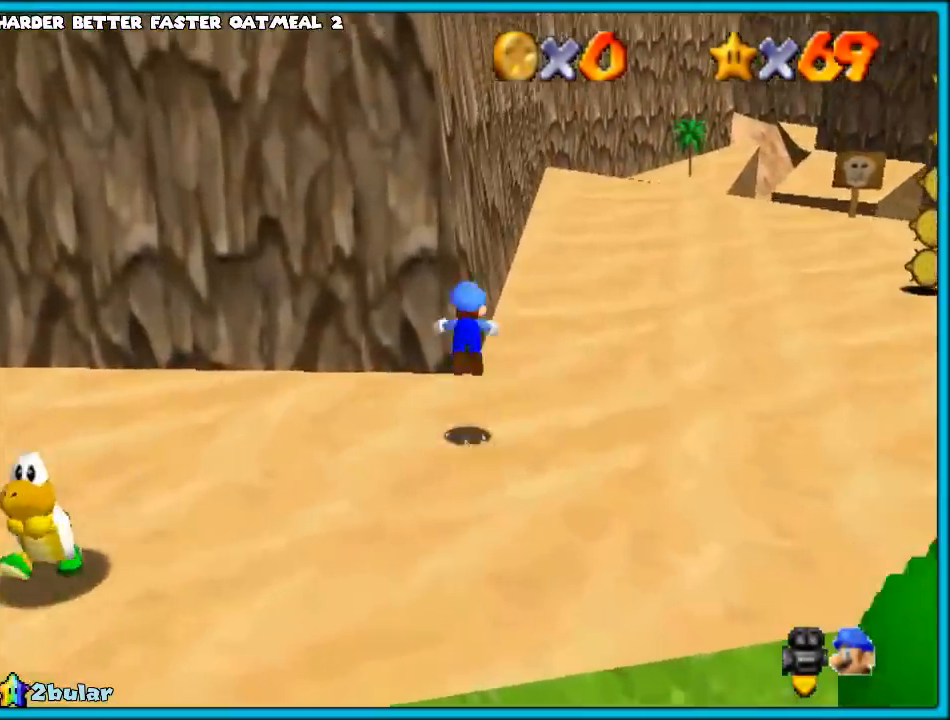
{"buttons": [], "left_stick": "up", "events": [[117, "B", "up"], [183, "A", "up"]]}
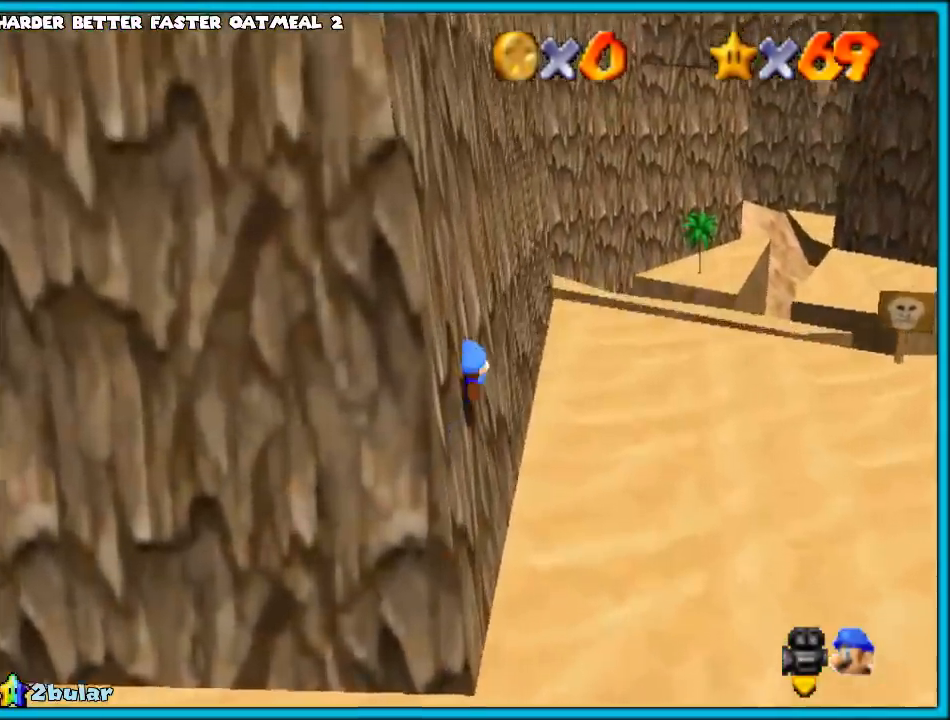
{"buttons": ["A"], "left_stick": "up", "events": [[350, "A", "down"], [367, "B", "down"], [483, "B", "up"]]}
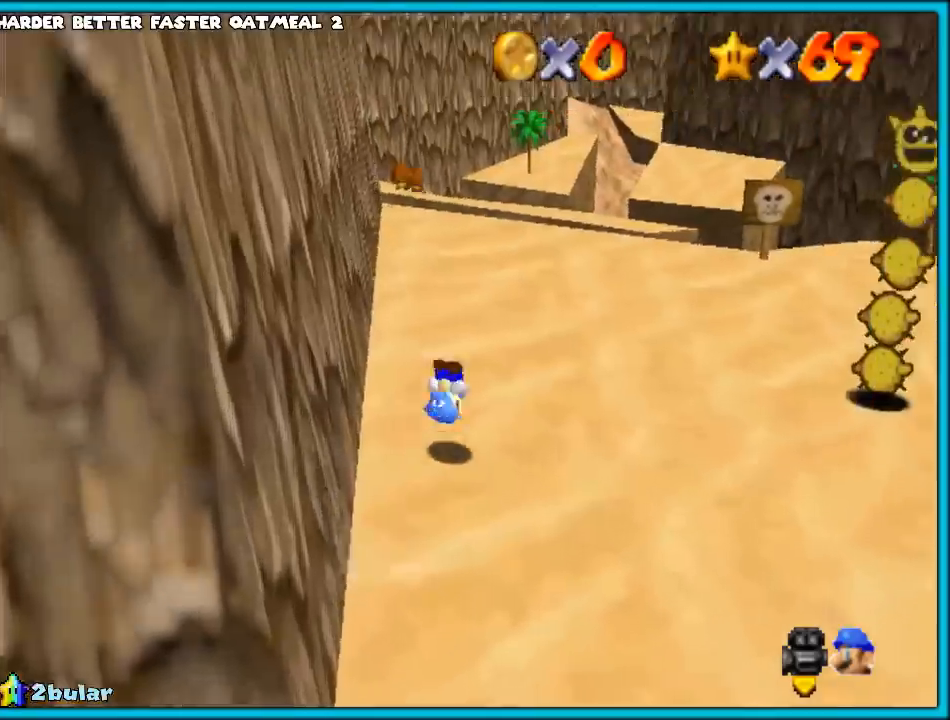
{"buttons": ["A", "B"], "left_stick": "up", "events": [[383, "left_stick", "center"], [417, "B", "down"], [450, "left_stick", "up"]]}
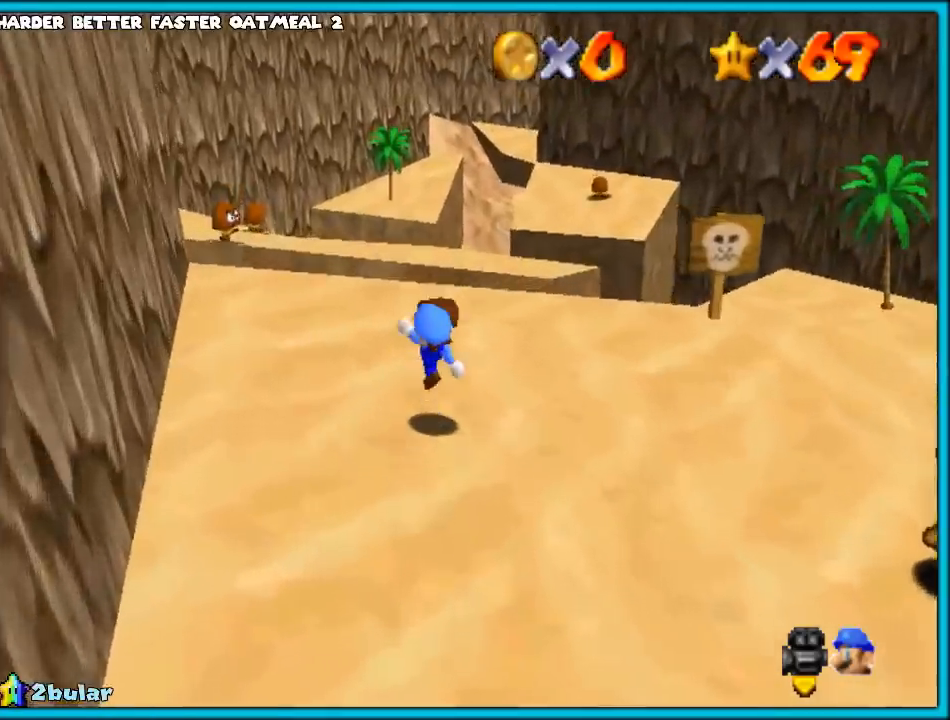
{"buttons": ["Z"], "left_stick": "up", "events": [[33, "A", "up"], [33, "B", "up"], [483, "Z", "down"]]}
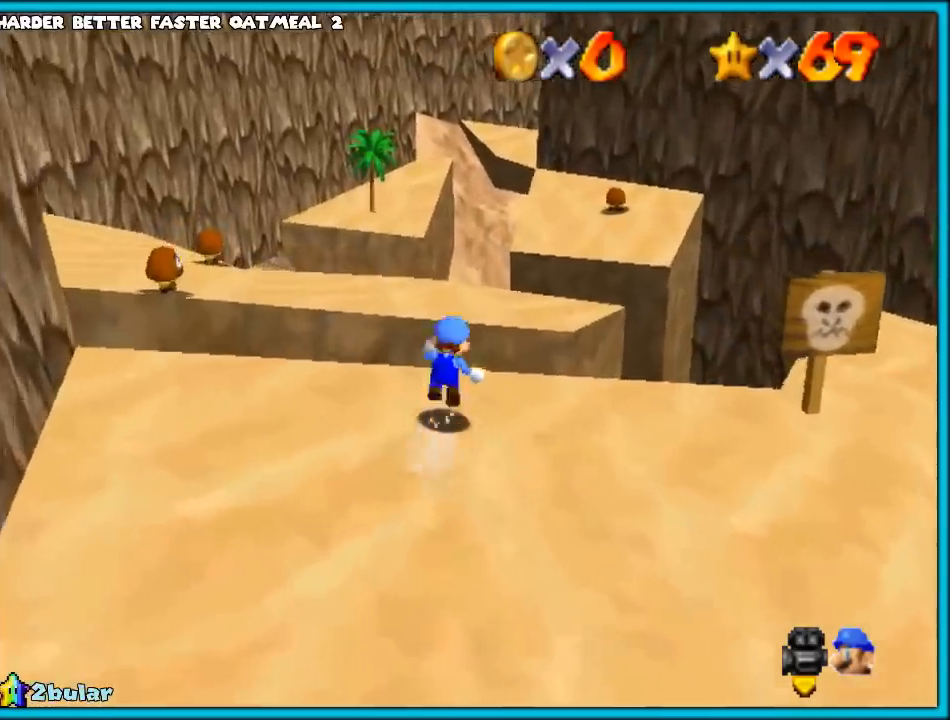
{"buttons": ["Z"], "left_stick": "right", "events": [[17, "A", "down"], [133, "A", "up"], [167, "left_stick", "right"], [233, "left_stick", "center"], [283, "left_stick", "down-right"], [333, "left_stick", "right"]]}
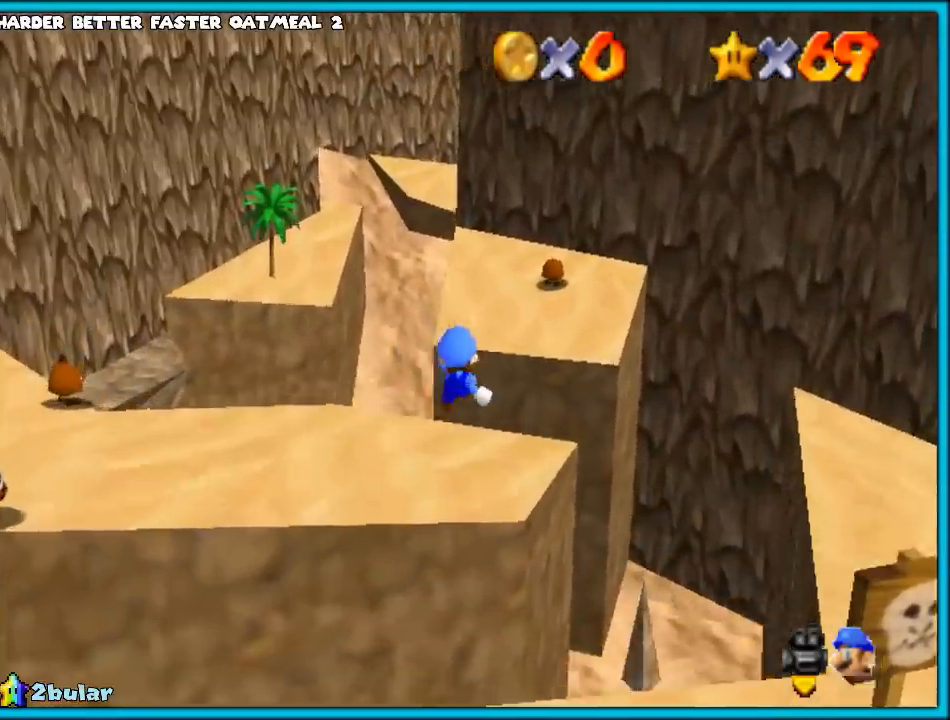
{"buttons": ["Z"], "left_stick": "up-right", "events": [[133, "C_RIGHT", "down"], [250, "C_RIGHT", "up"], [333, "C_DOWN", "down"], [333, "C_RIGHT", "down"], [383, "left_stick", "up-right"], [417, "C_DOWN", "up"], [417, "C_RIGHT", "up"]]}
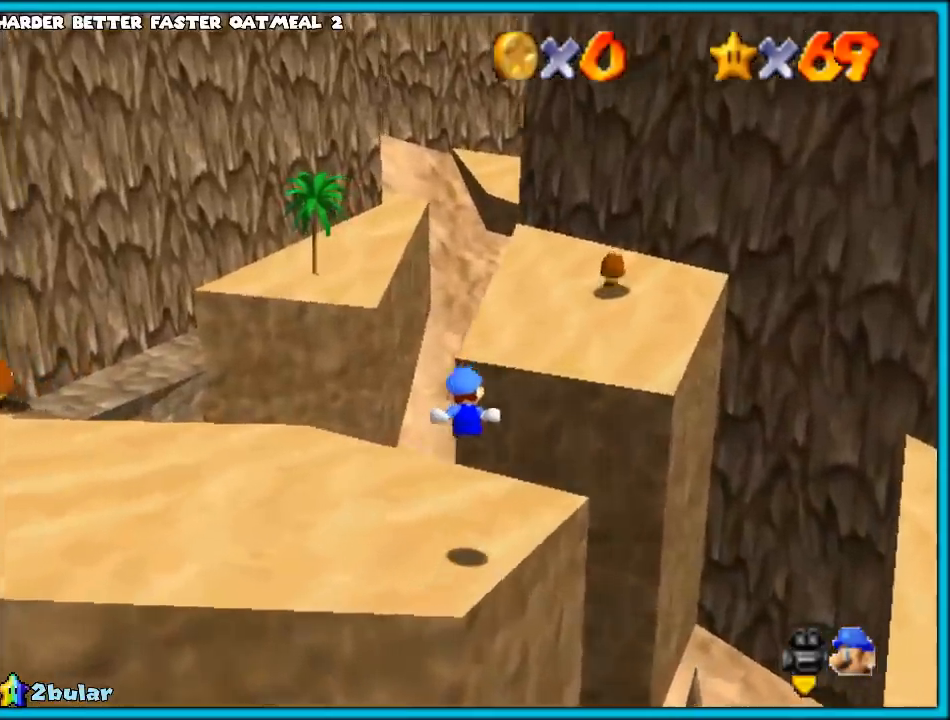
{"buttons": ["A", "Z"], "left_stick": "up-right", "events": [[33, "C_DOWN", "down"], [33, "C_RIGHT", "down"], [100, "C_DOWN", "up"], [100, "C_RIGHT", "up"], [317, "A", "down"]]}
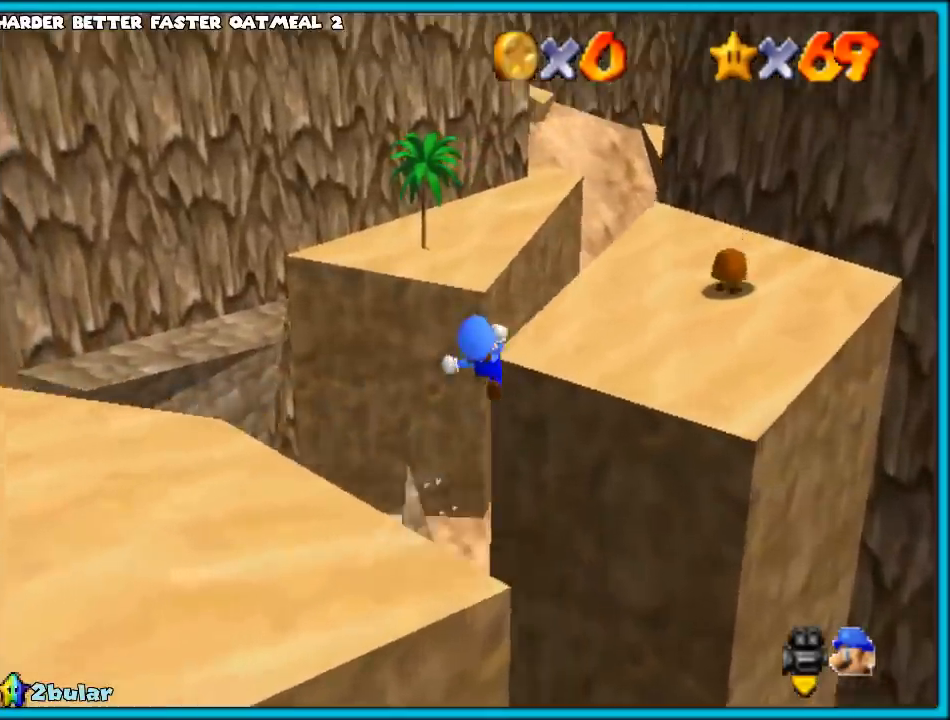
{"buttons": ["C_RIGHT"], "left_stick": "up-right", "events": [[17, "A", "up"], [267, "Z", "up"], [433, "C_RIGHT", "down"]]}
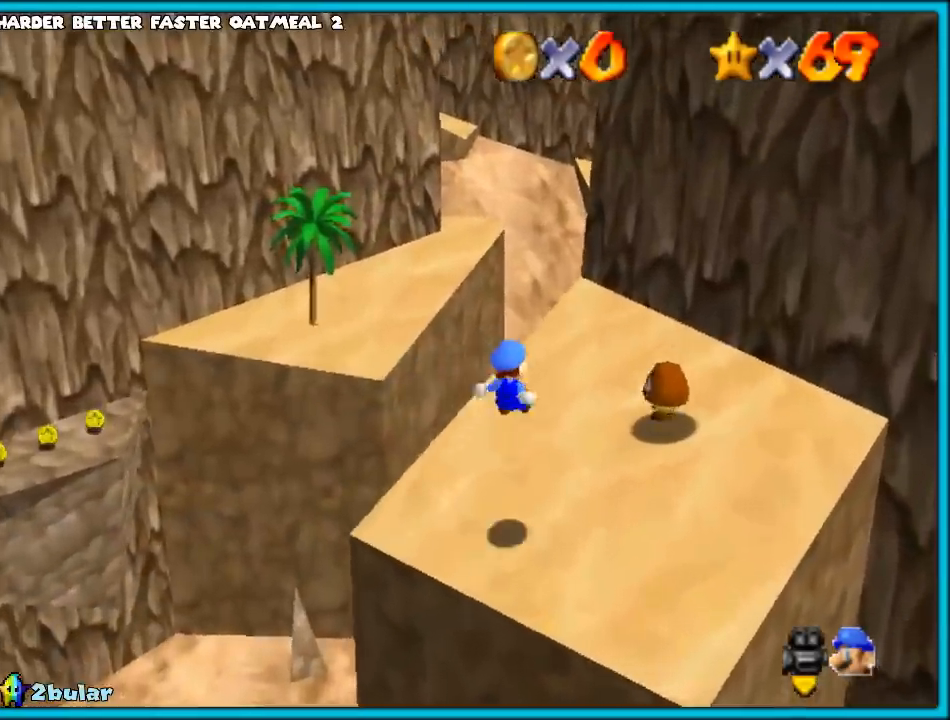
{"buttons": [], "left_stick": "up", "events": [[17, "C_RIGHT", "up"], [117, "C_RIGHT", "down"], [233, "C_RIGHT", "up"], [367, "left_stick", "up"]]}
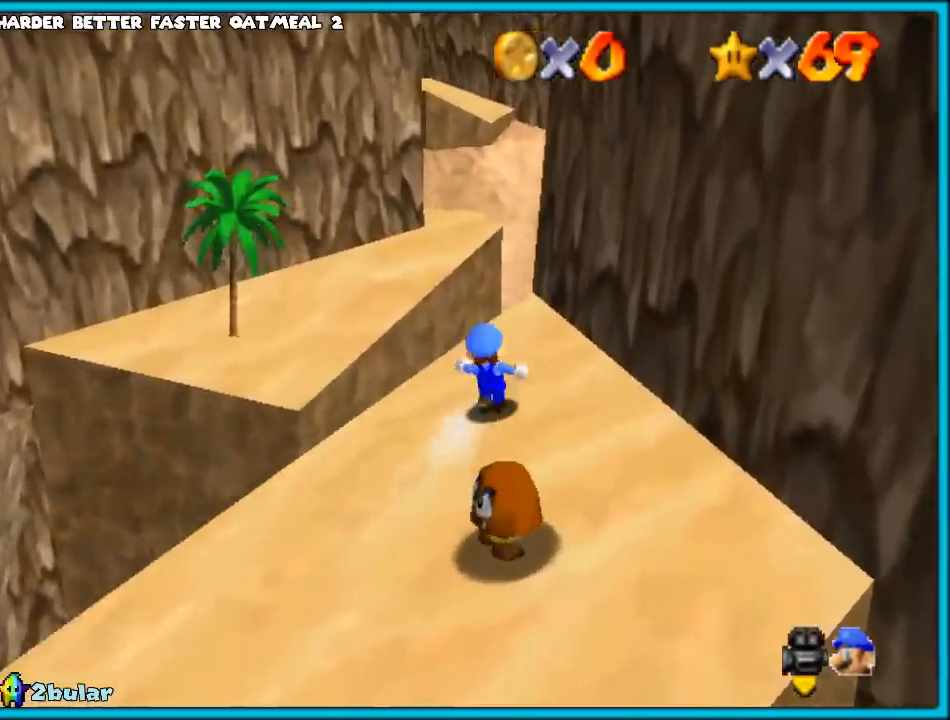
{"buttons": [], "left_stick": "up-right", "events": [[67, "Z", "down"], [133, "A", "down"], [233, "A", "up"], [233, "Z", "up"], [433, "left_stick", "up-right"]]}
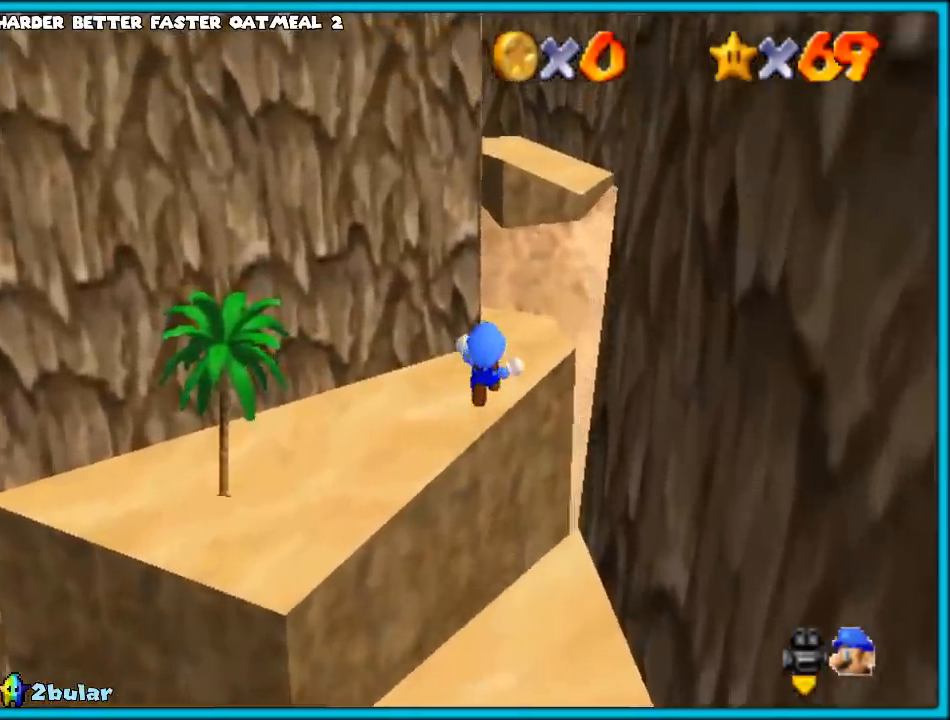
{"buttons": ["C_RIGHT"], "left_stick": "up-right", "events": [[483, "C_RIGHT", "down"]]}
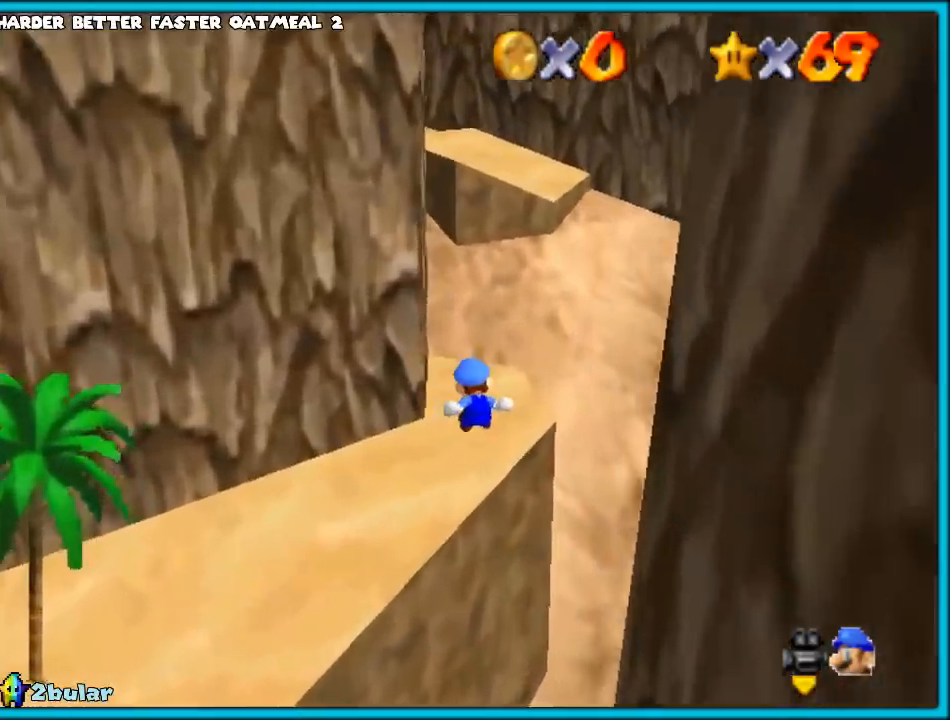
{"buttons": [], "left_stick": "up", "events": [[67, "left_stick", "up"], [83, "C_RIGHT", "up"], [233, "C_DOWN", "down"], [233, "C_RIGHT", "down"], [283, "C_DOWN", "up"], [283, "C_RIGHT", "up"]]}
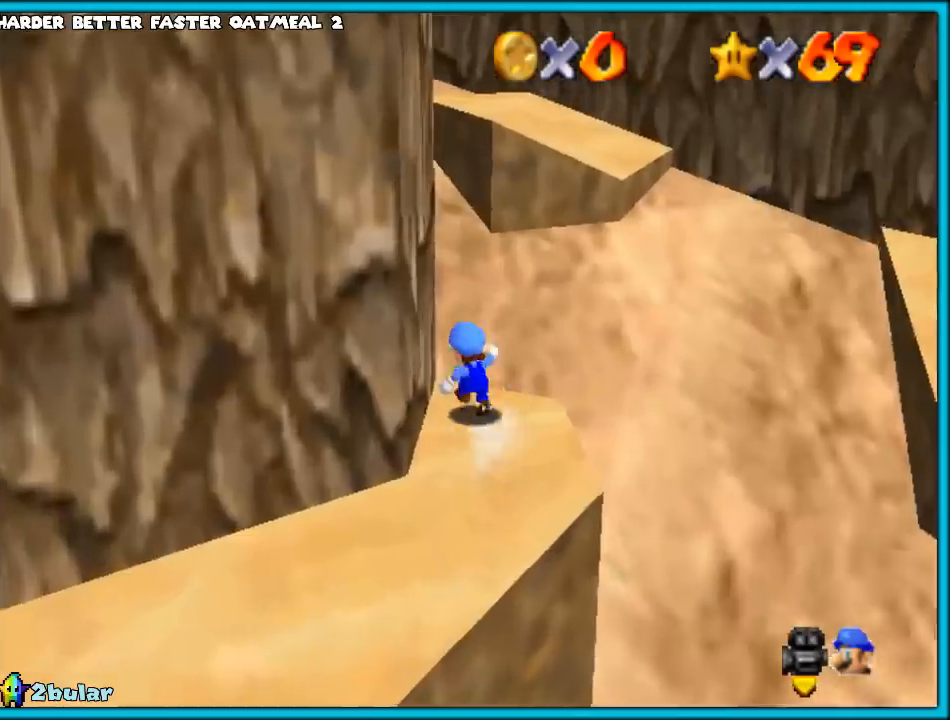
{"buttons": [], "left_stick": "up", "events": [[33, "A", "down"], [83, "B", "down"], [167, "A", "up"], [167, "B", "up"], [300, "C_DOWN", "down"], [300, "C_RIGHT", "down"], [350, "C_DOWN", "up"], [383, "C_RIGHT", "up"]]}
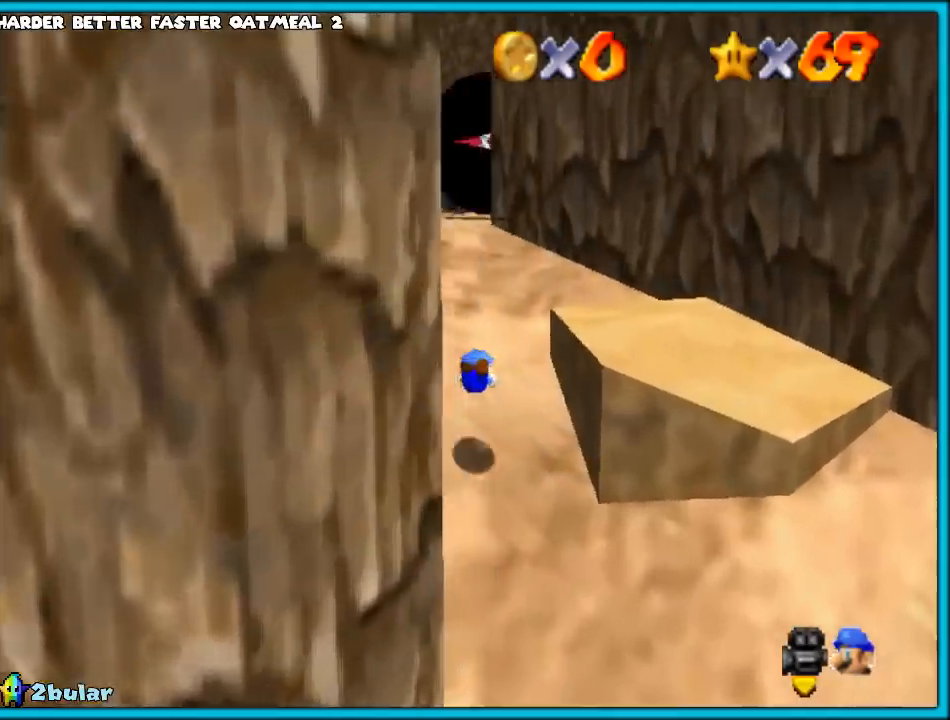
{"buttons": [], "left_stick": "up", "events": [[150, "A", "down"], [267, "A", "up"]]}